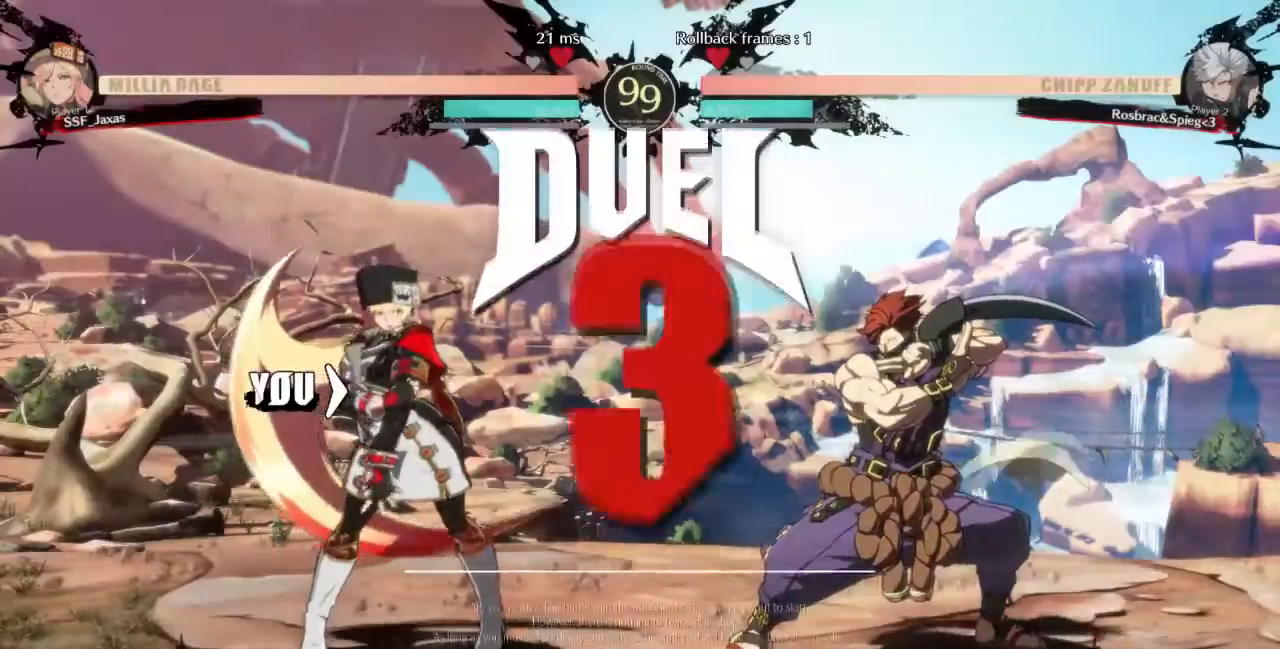
Gameplay with a controller (arcade stick); each line is a JSON object with the inputs held at the frame after it. "events" lists button and stick changes between this image and that frame as [ms after this image, input, new state], when the widget could be followed in between. Not read: L3 R3 SELECT START.
{"buttons": []}
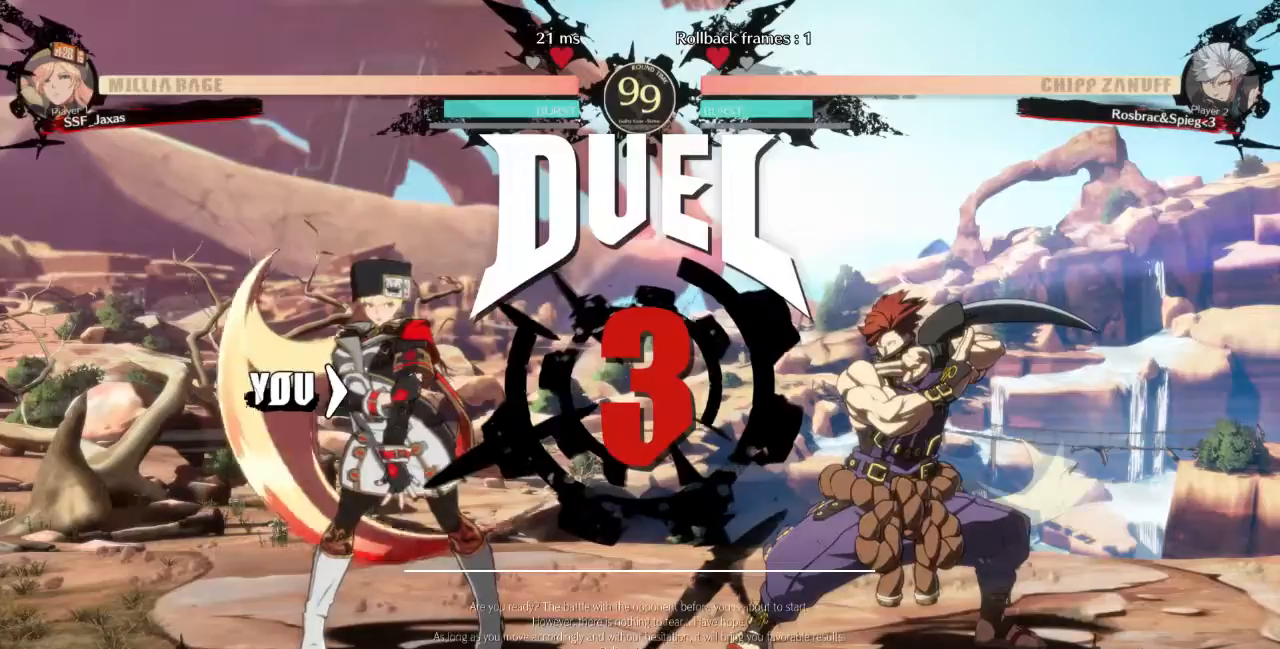
{"buttons": [], "events": [[167, "DPAD_DOWN", "down"], [167, "DPAD_LEFT", "down"], [267, "DPAD_LEFT", "up"], [334, "DPAD_RIGHT", "down"], [367, "DPAD_DOWN", "up"], [434, "DPAD_RIGHT", "up"]]}
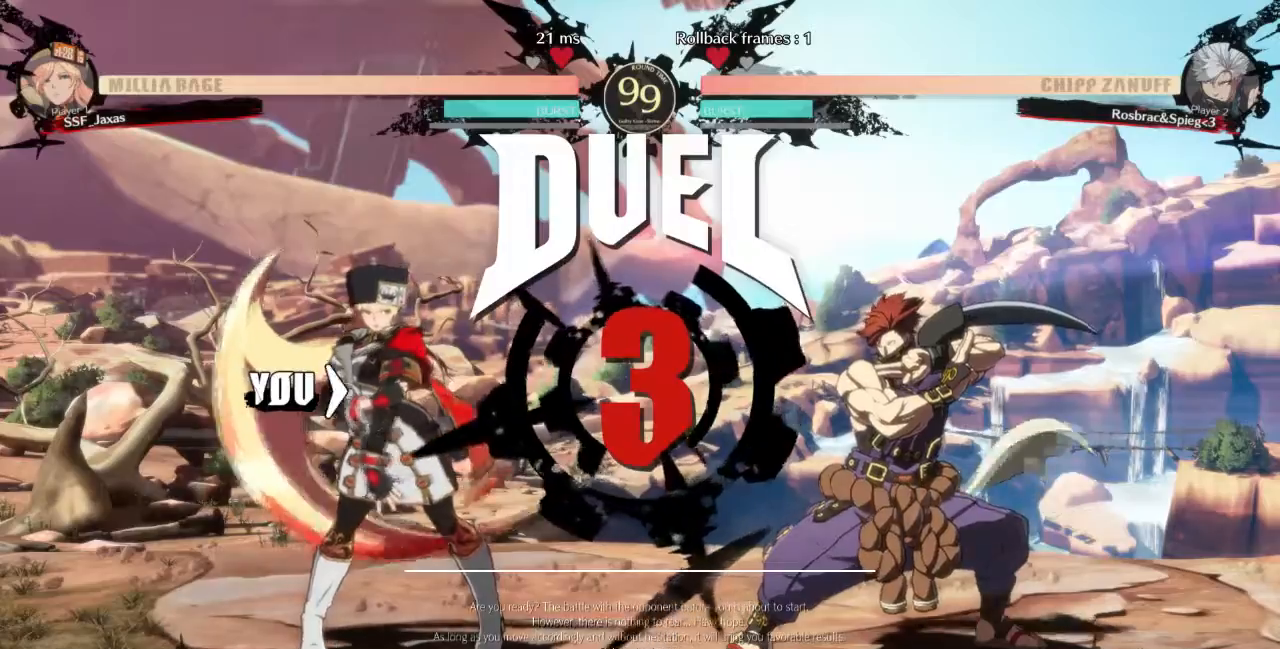
{"buttons": [], "events": []}
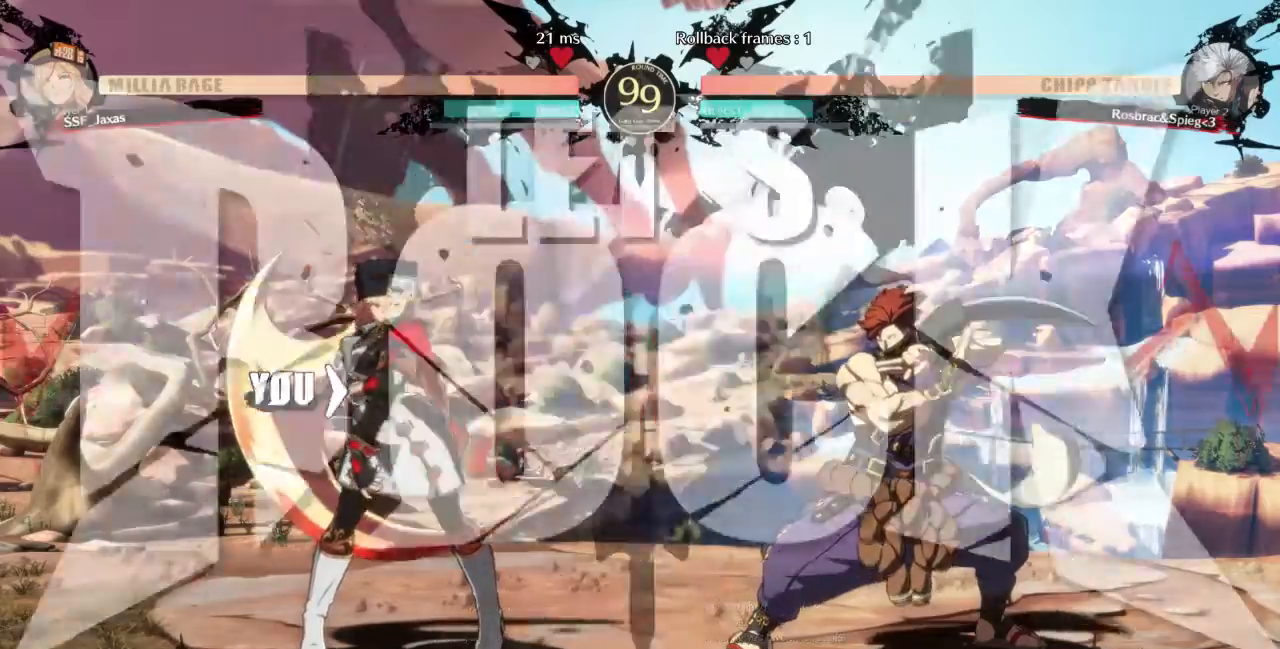
{"buttons": [], "events": []}